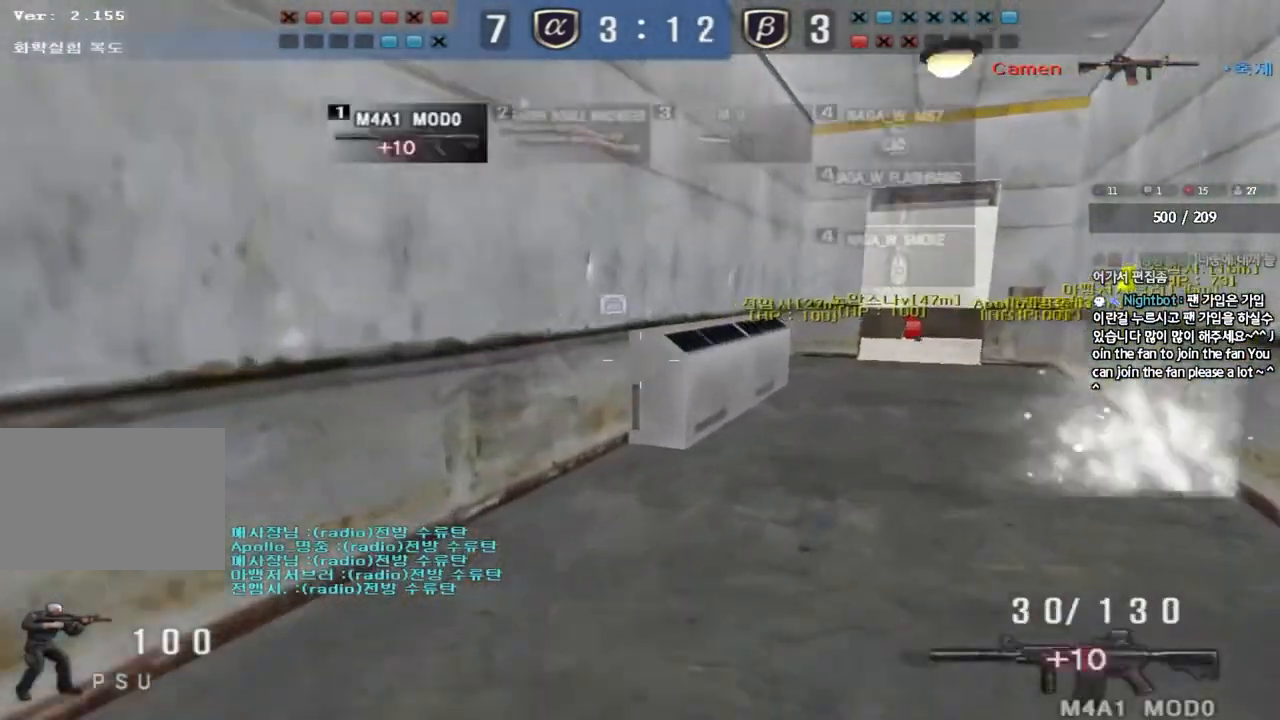
Gameplay with keyboard; each line is a JSON object with the keys held at the frame after it. "events" lists presses ("down") and releases ("up") of "a", "ctrl", "d", "e", "f", "q", "r", "s", "shift", "space", "tab" and "w" between this image and that frame as [ms after this image, input, new state], when the widget could be followed in between. No other keys are recorded. Mouse input is not recorded.
{"keys": ["d", "w"], "events": [[133, "a", "up"], [167, "d", "down"]]}
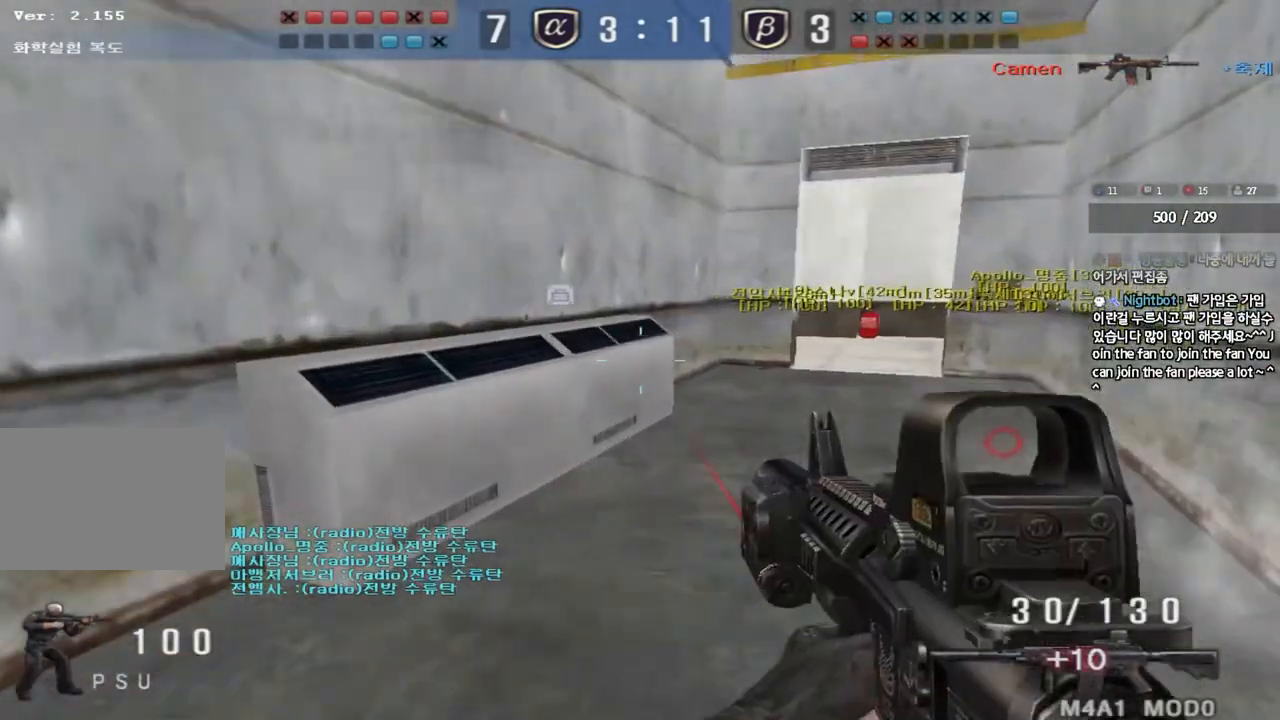
{"keys": [], "events": [[83, "shift", "down"], [100, "d", "up"], [100, "w", "up"], [150, "space", "down"], [250, "space", "up"], [483, "shift", "up"]]}
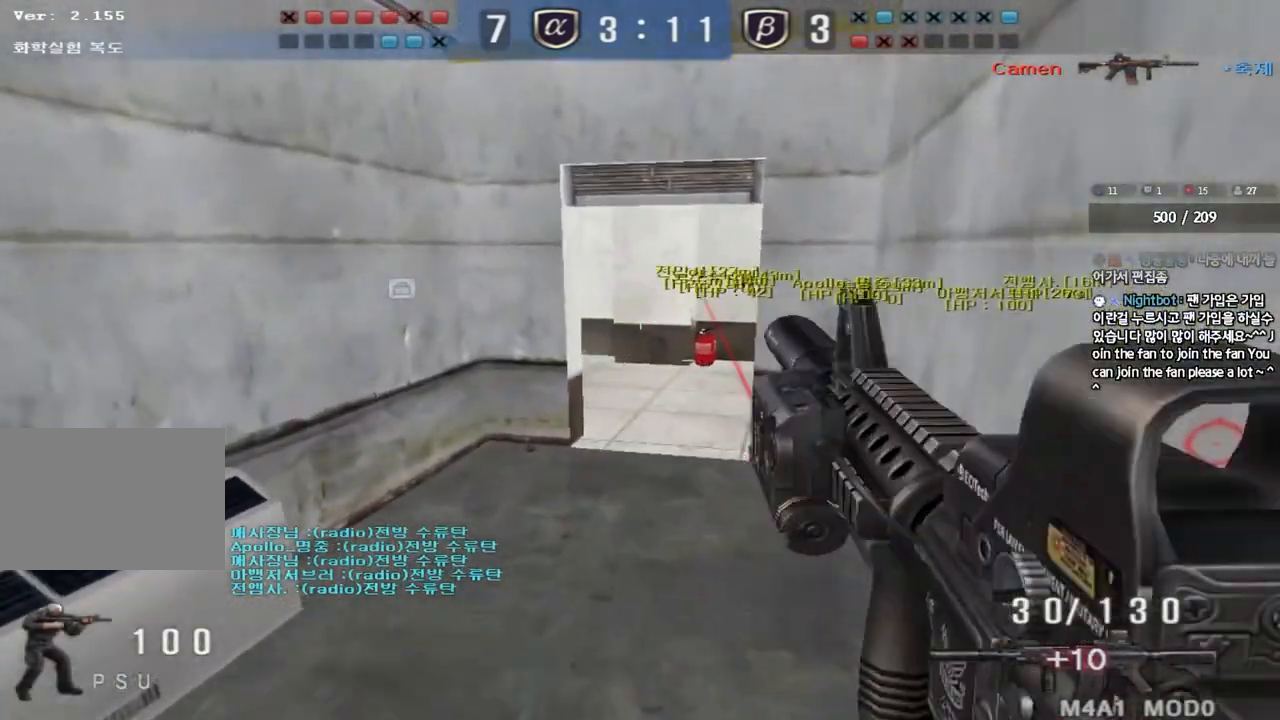
{"keys": ["a", "w"], "events": [[183, "a", "down"], [217, "w", "down"], [333, "a", "up"], [483, "a", "down"]]}
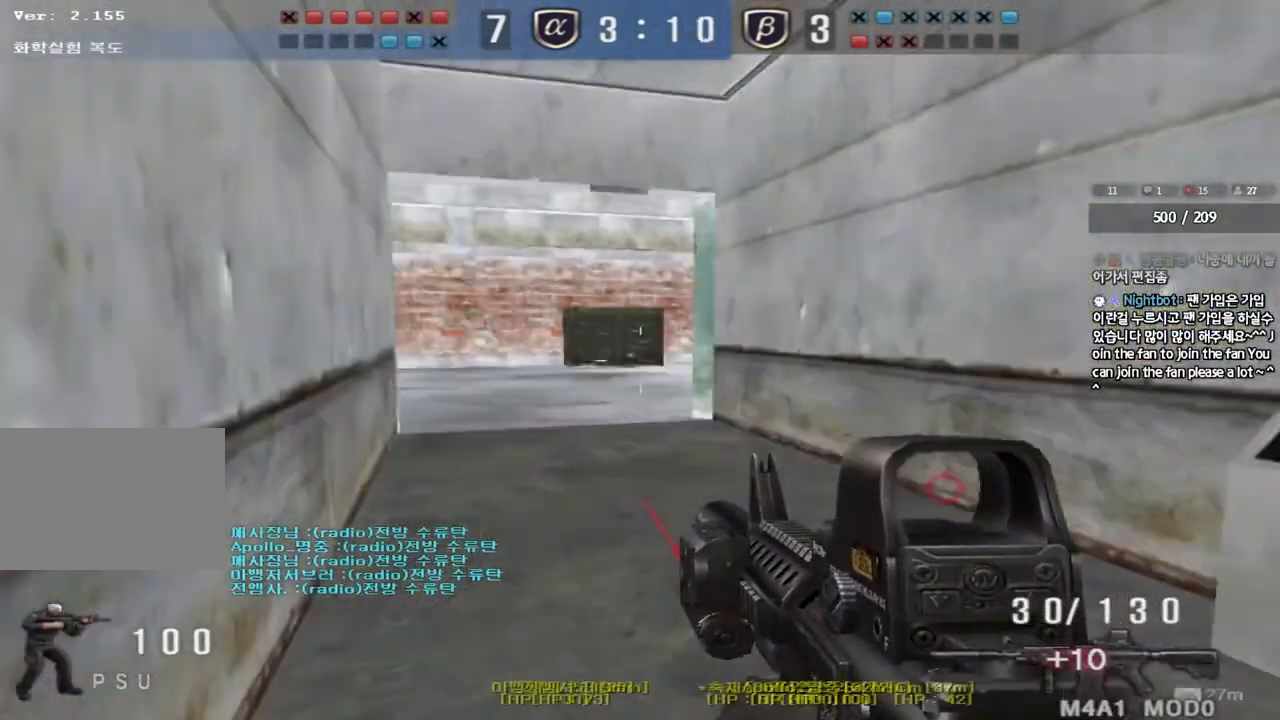
{"keys": [], "events": [[33, "a", "up"], [67, "d", "down"], [267, "shift", "down"], [283, "d", "up"], [283, "w", "up"], [300, "space", "down"], [400, "space", "up"], [450, "shift", "up"]]}
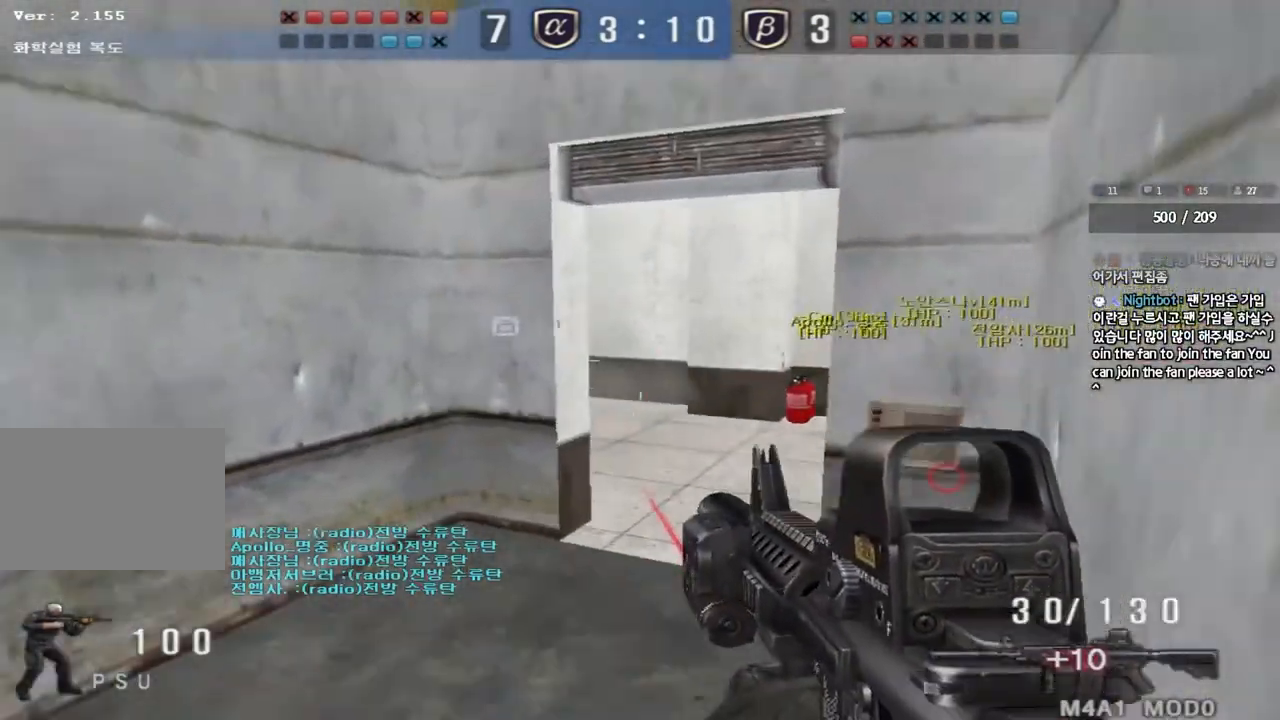
{"keys": ["ctrl", "d"], "events": [[417, "d", "down"], [450, "ctrl", "down"]]}
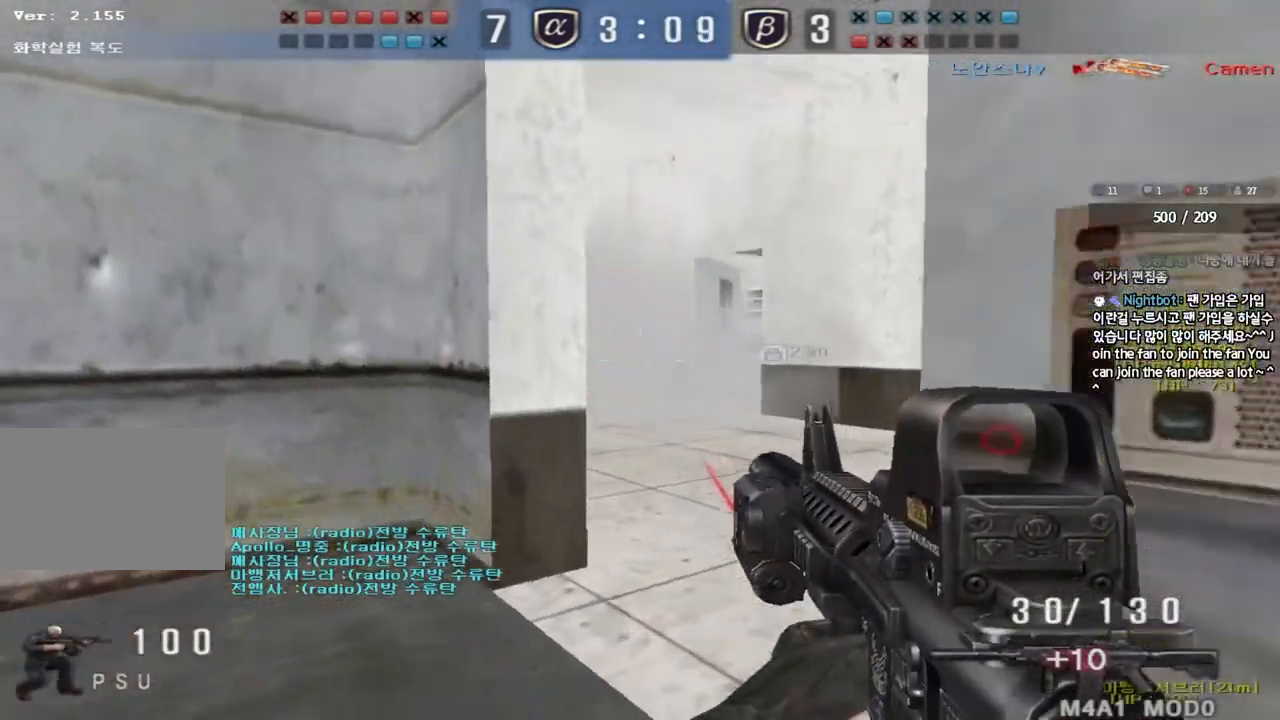
{"keys": ["ctrl"], "events": [[317, "d", "up"]]}
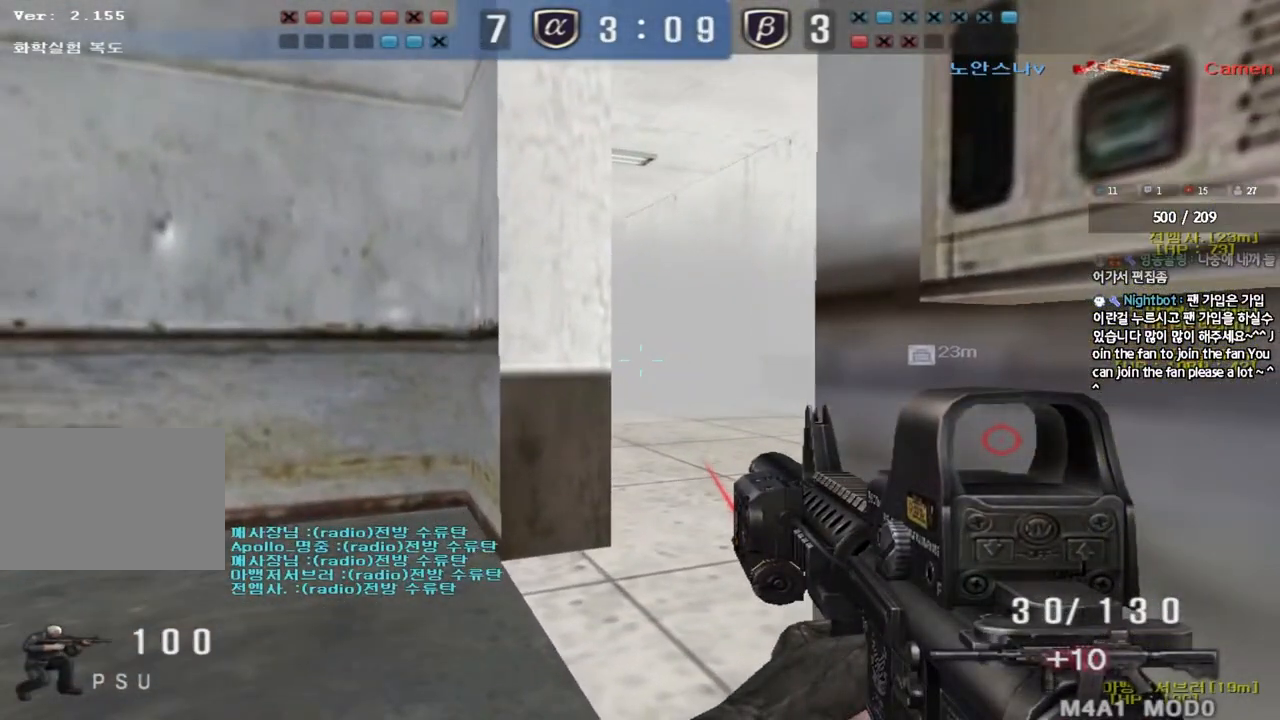
{"keys": ["ctrl"], "events": [[317, "d", "down"], [433, "d", "up"]]}
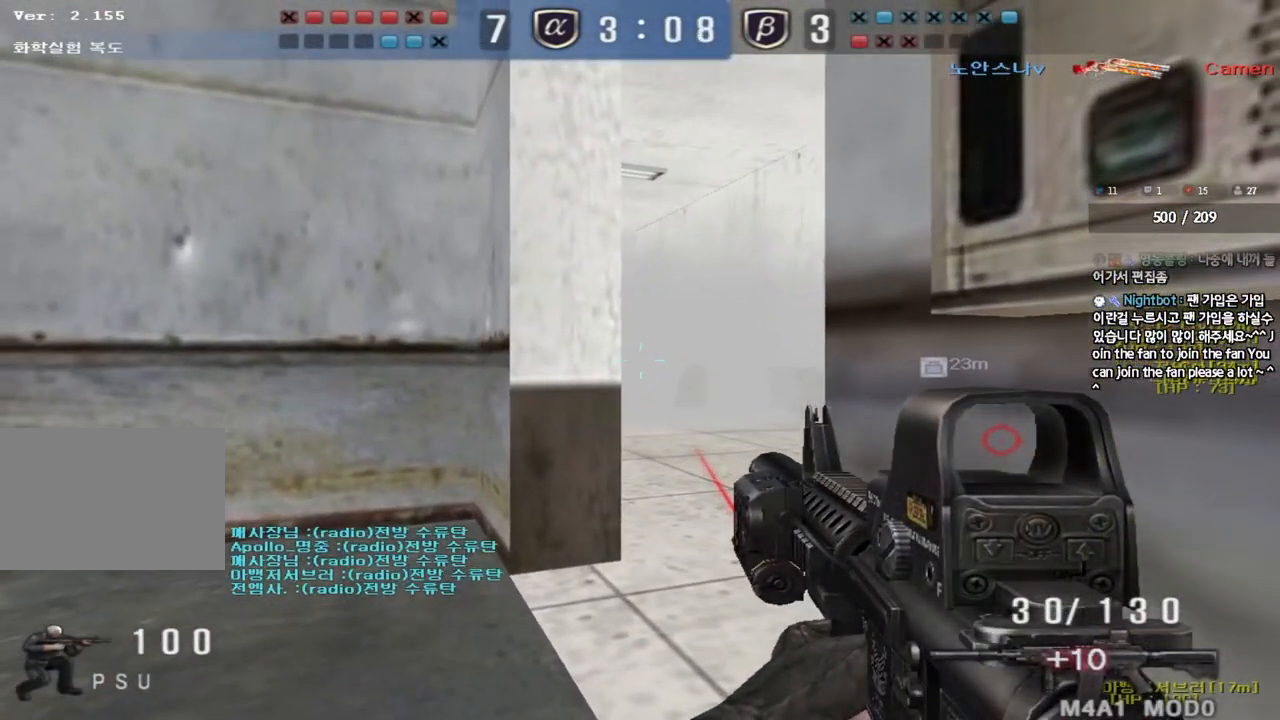
{"keys": ["ctrl"], "events": []}
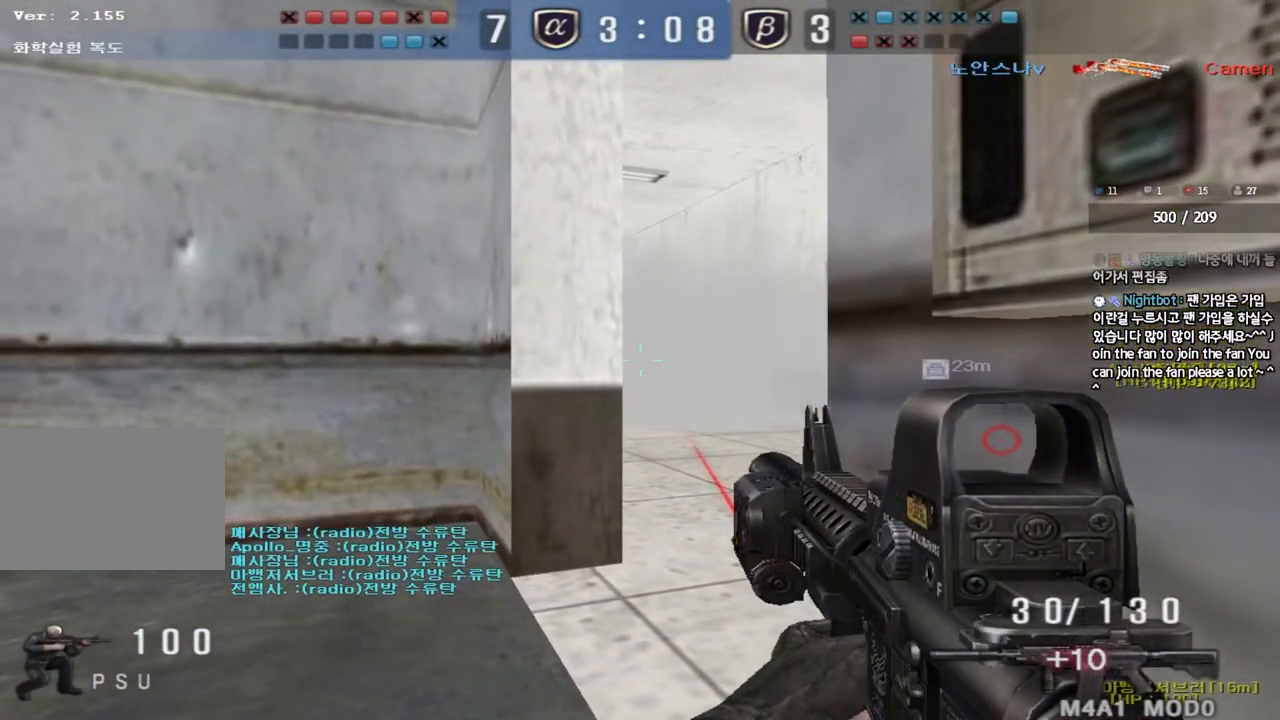
{"keys": ["a", "w"], "events": [[400, "a", "down"], [417, "w", "down"], [450, "ctrl", "up"]]}
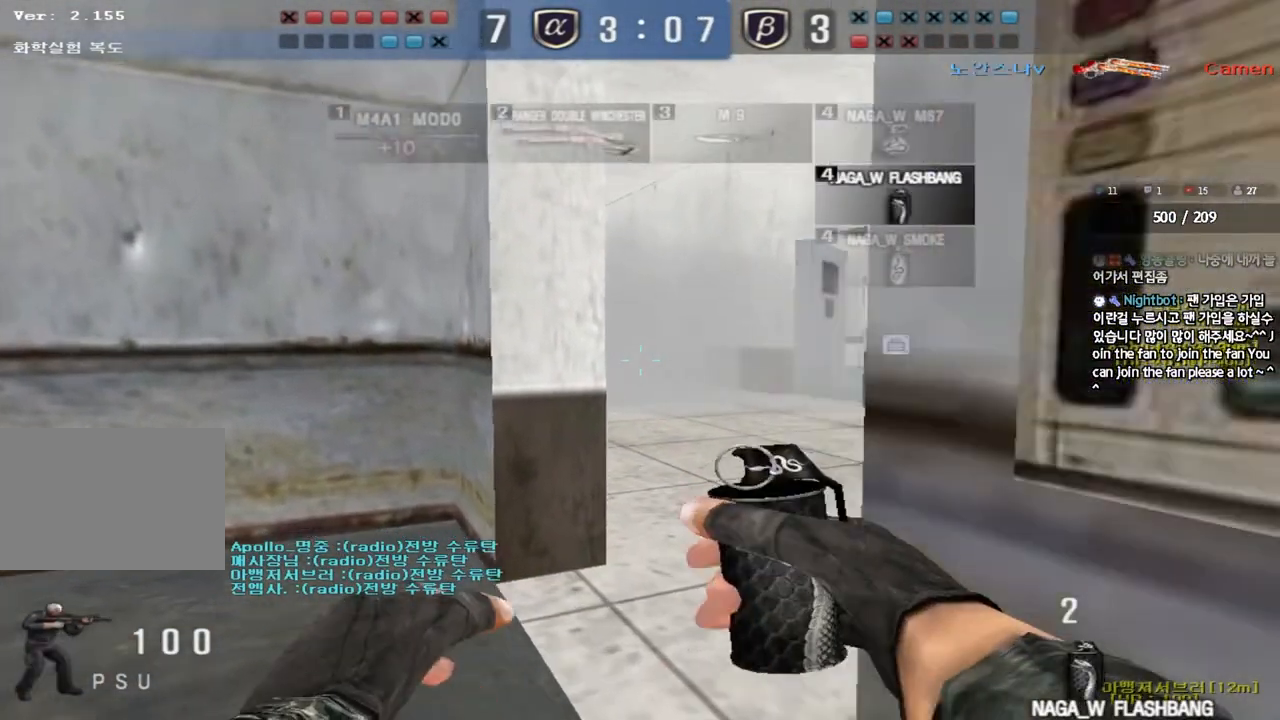
{"keys": ["a", "s"]}
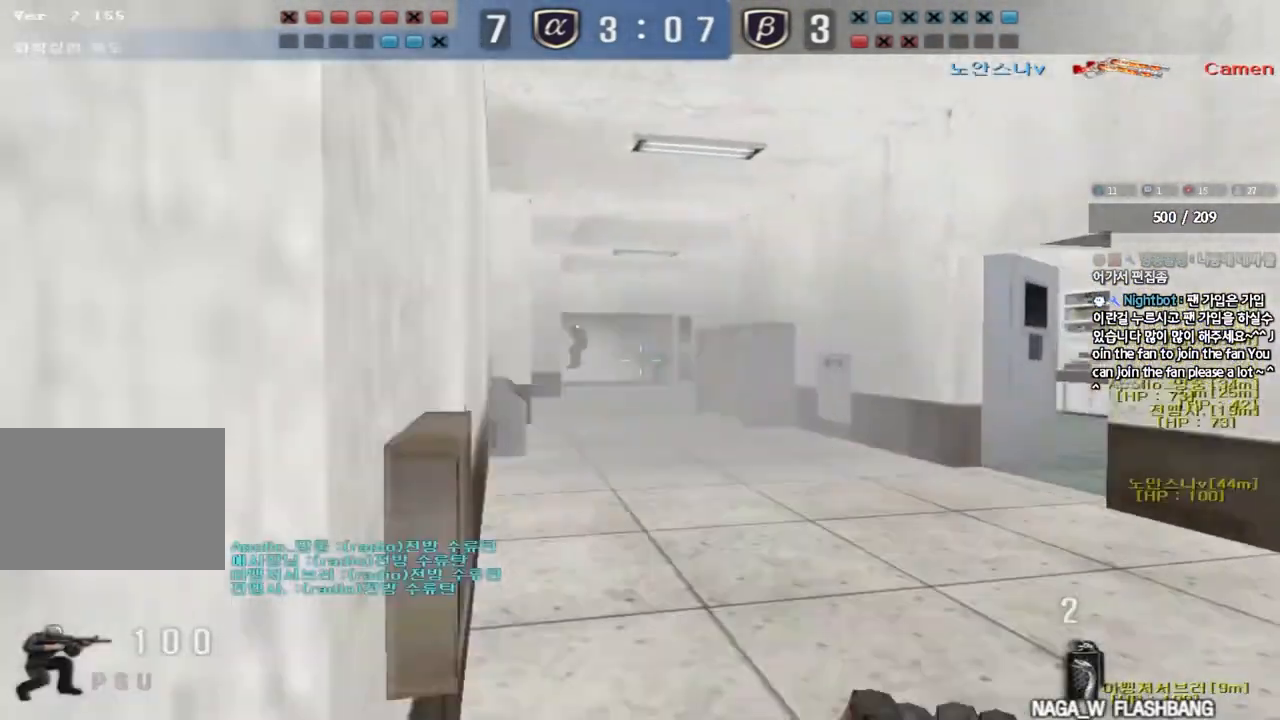
{"keys": ["d", "w"], "events": [[117, "ctrl", "down"], [267, "ctrl", "up"], [350, "a", "up"], [383, "s", "up"], [450, "d", "down"], [500, "w", "down"]]}
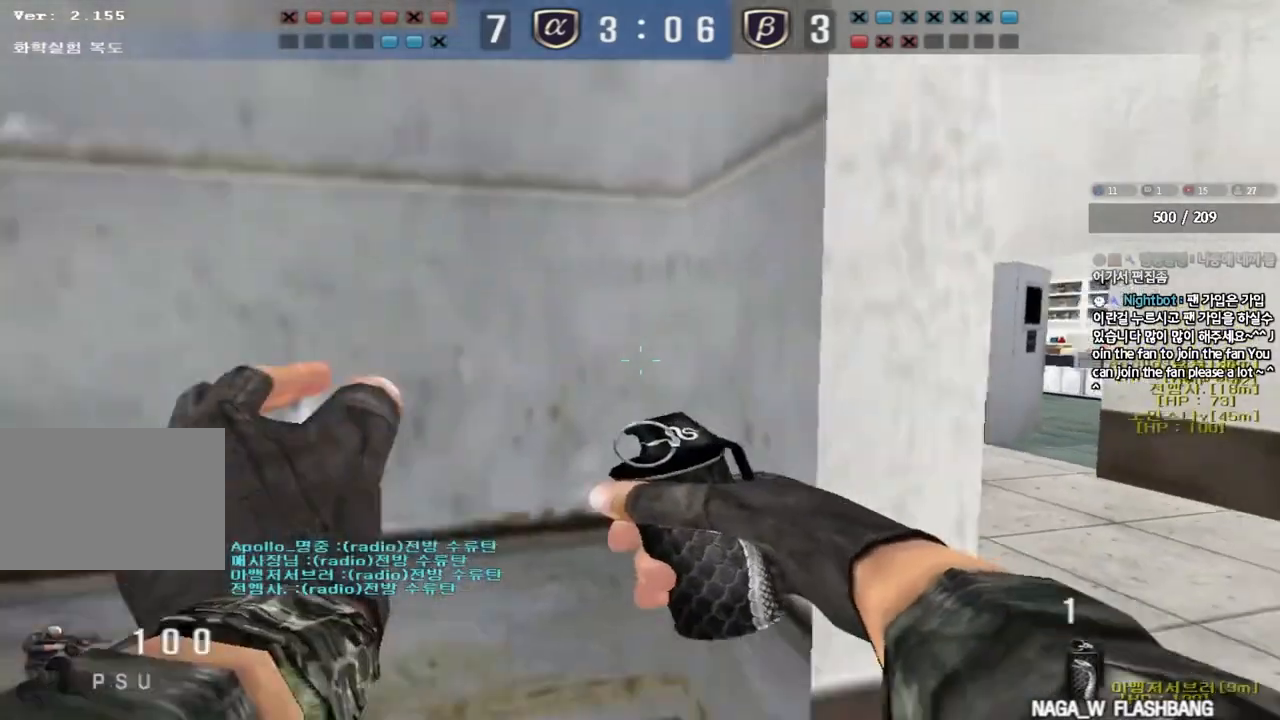
{"keys": ["a", "s"], "events": [[317, "space", "down"], [317, "w", "up"], [333, "d", "up"], [400, "a", "down"], [400, "s", "down"], [400, "space", "up"]]}
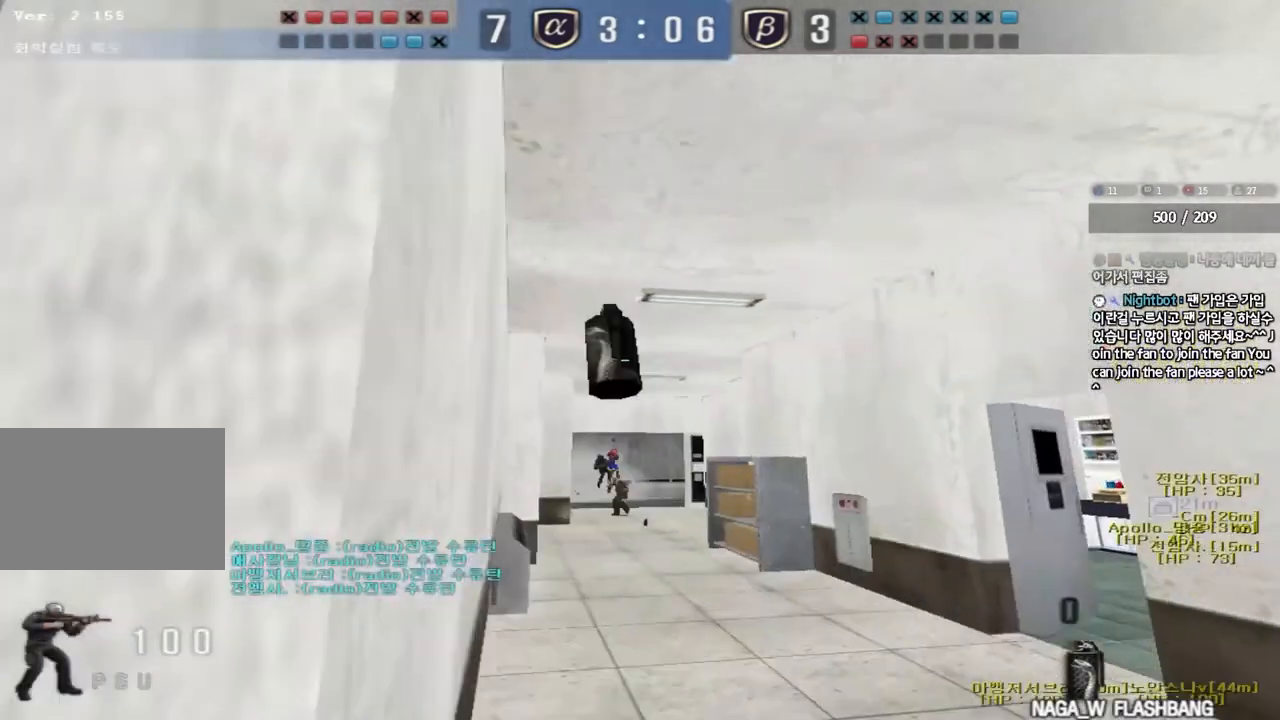
{"keys": ["d", "w"], "events": [[150, "a", "up"], [150, "s", "up"], [283, "w", "down"], [300, "d", "down"]]}
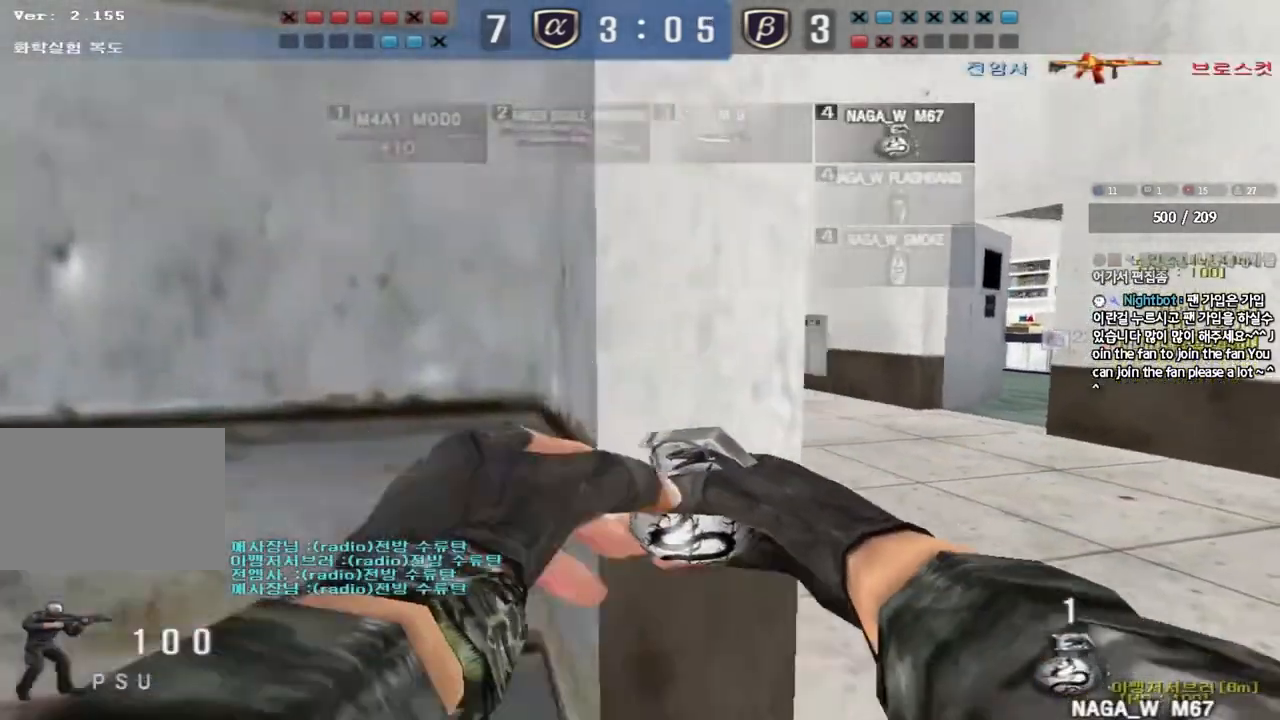
{"keys": ["a", "s"], "events": [[317, "space", "down"], [333, "w", "up"], [350, "d", "up"], [383, "a", "down"], [400, "s", "down"], [417, "space", "up"]]}
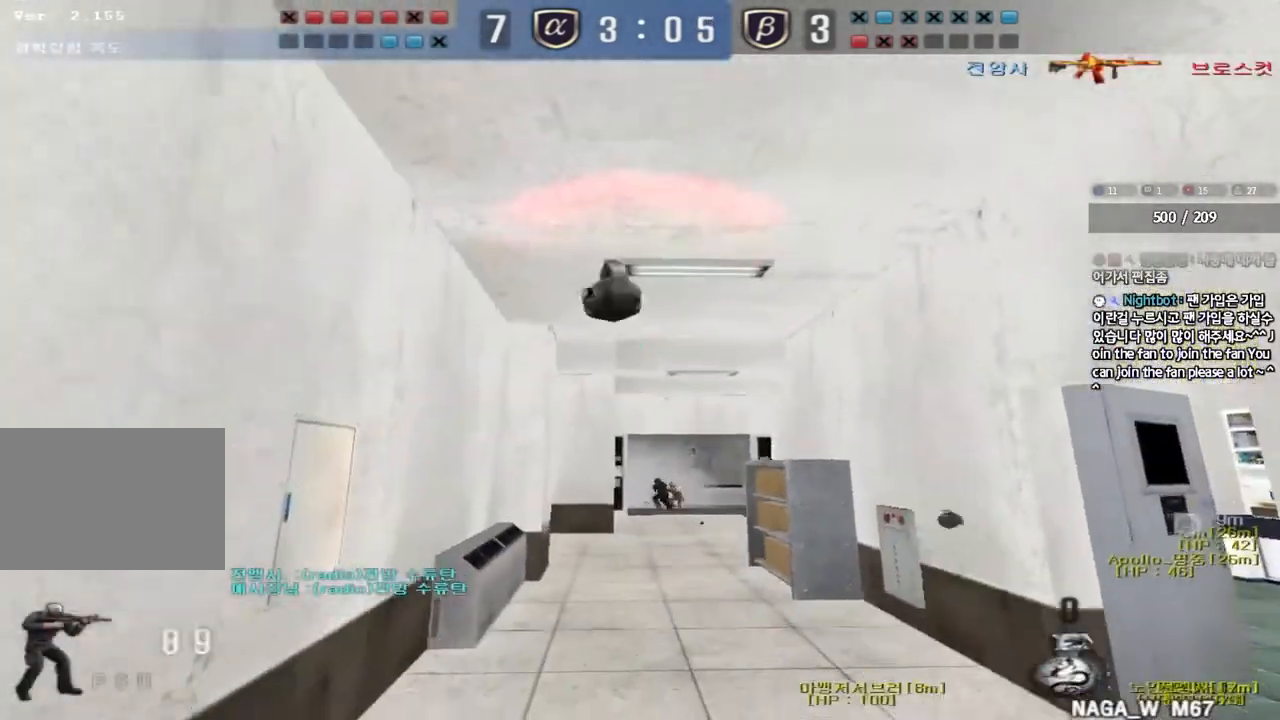
{"keys": ["a", "w"], "events": [[217, "s", "up"], [283, "w", "down"]]}
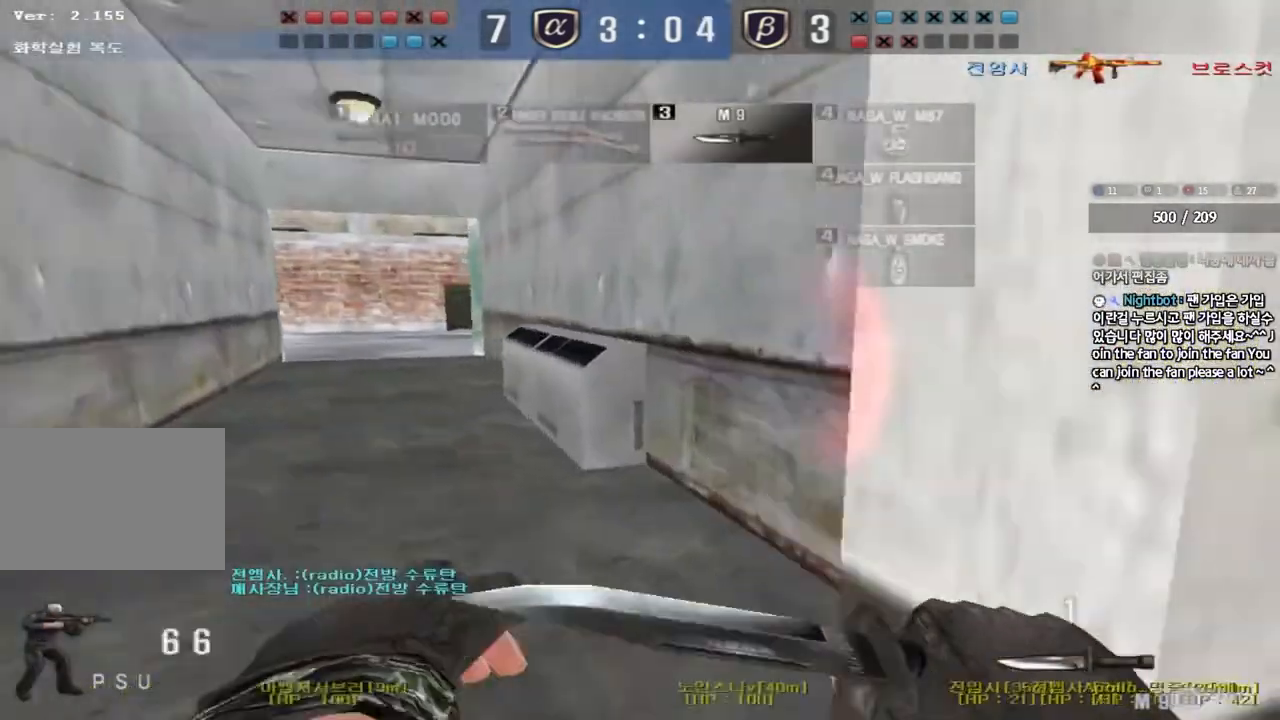
{"keys": [], "events": [[300, "ctrl", "down"], [317, "w", "up"], [333, "a", "up"], [333, "space", "down"], [433, "space", "up"], [483, "ctrl", "up"]]}
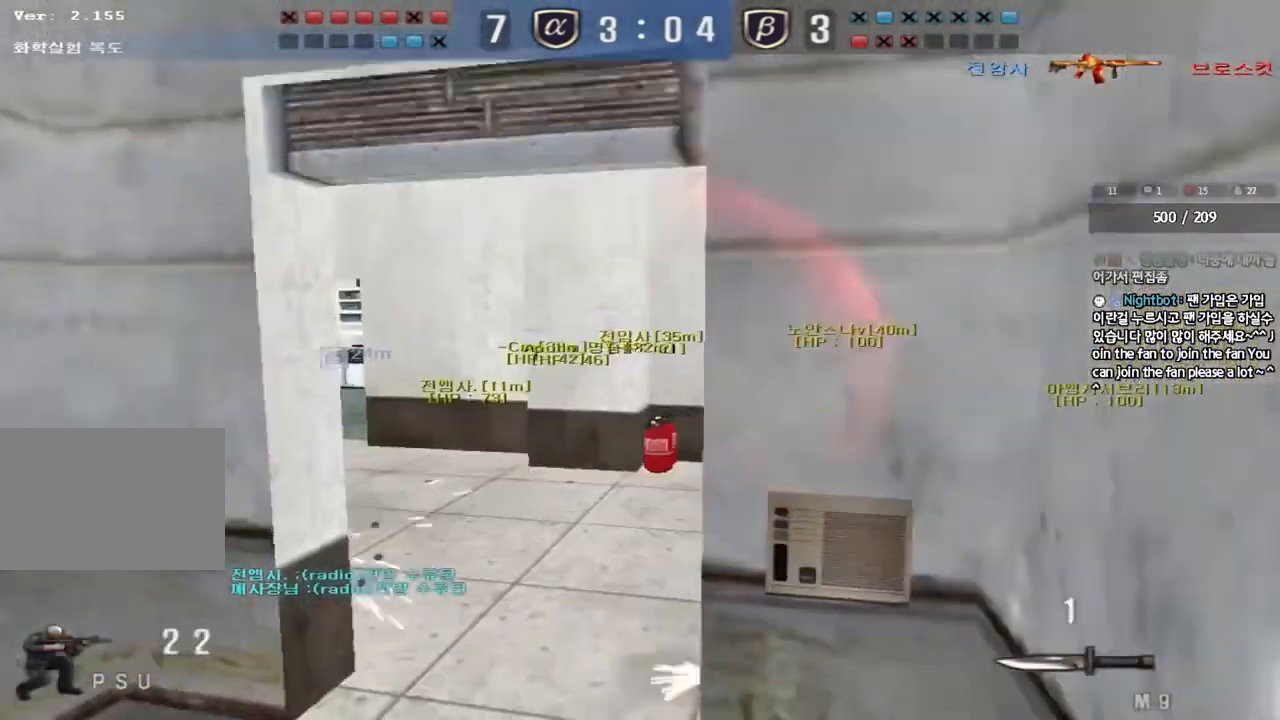
{"keys": ["d", "w"], "events": [[183, "a", "down"], [183, "w", "down"], [383, "a", "up"], [417, "d", "down"]]}
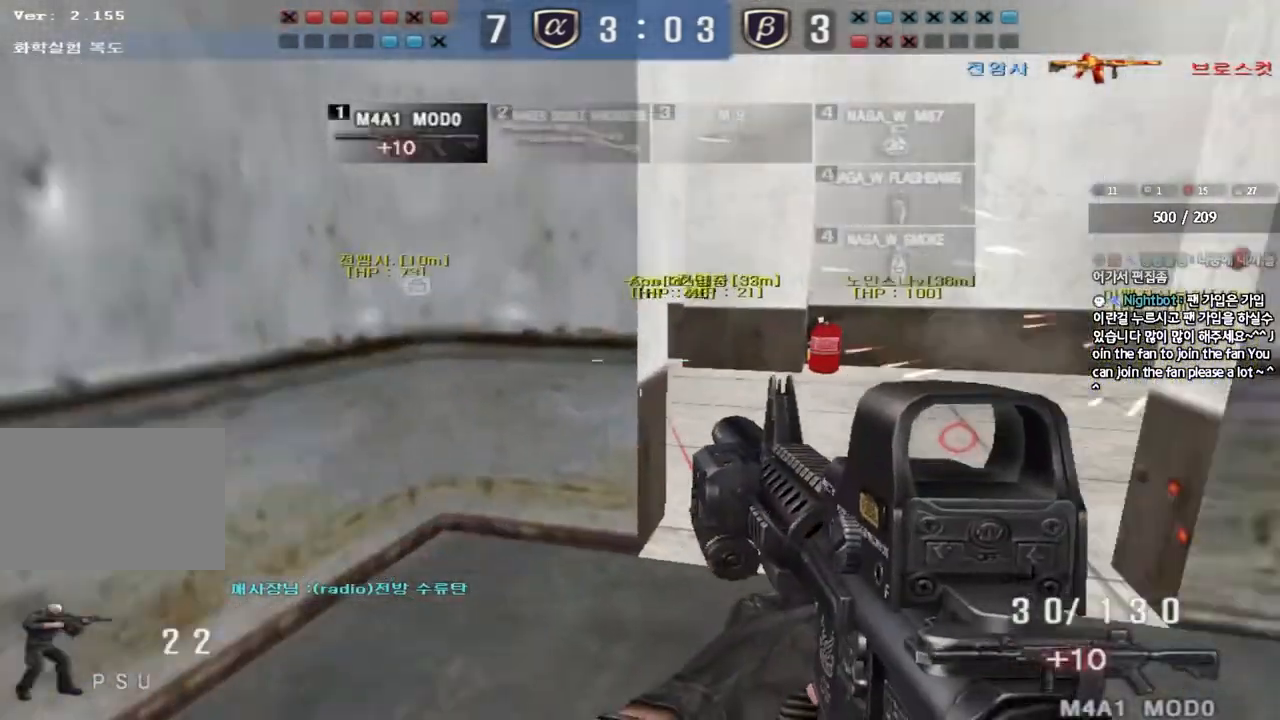
{"keys": ["d", "w"], "events": [[317, "shift", "down"], [333, "w", "up"], [350, "d", "up"], [383, "space", "down"], [450, "space", "up"], [483, "d", "down"], [483, "w", "down"], [500, "shift", "up"]]}
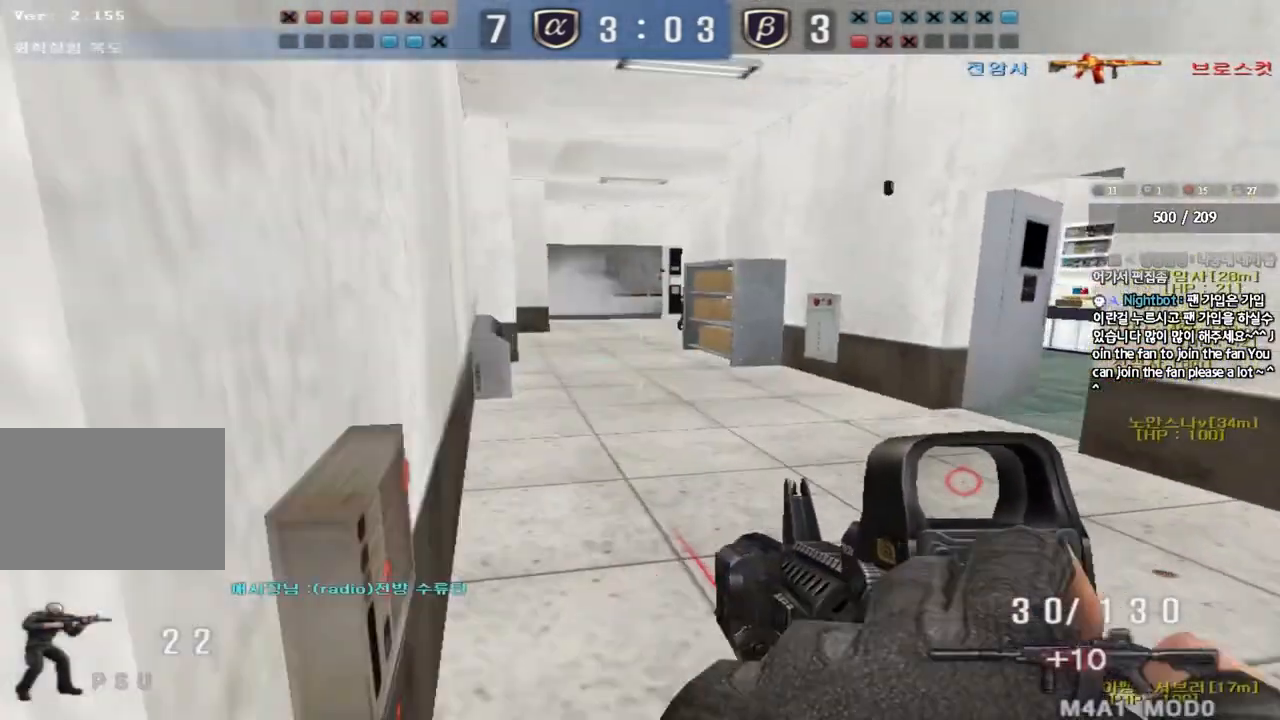
{"keys": ["a", "w"], "events": [[117, "a", "down"], [117, "shift", "down"], [150, "a", "up"], [217, "shift", "up"], [233, "d", "up"], [233, "w", "up"], [350, "w", "down"], [450, "a", "down"]]}
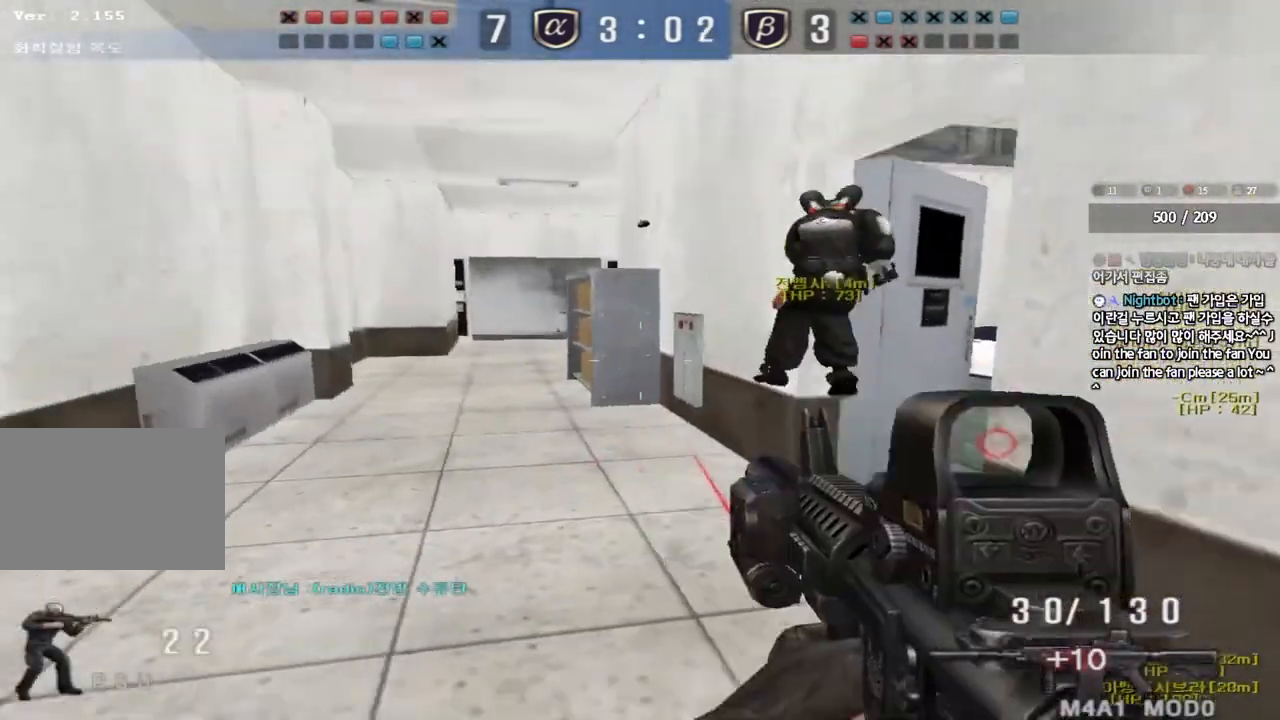
{"keys": ["d", "w"], "events": [[167, "a", "up"], [217, "d", "down"]]}
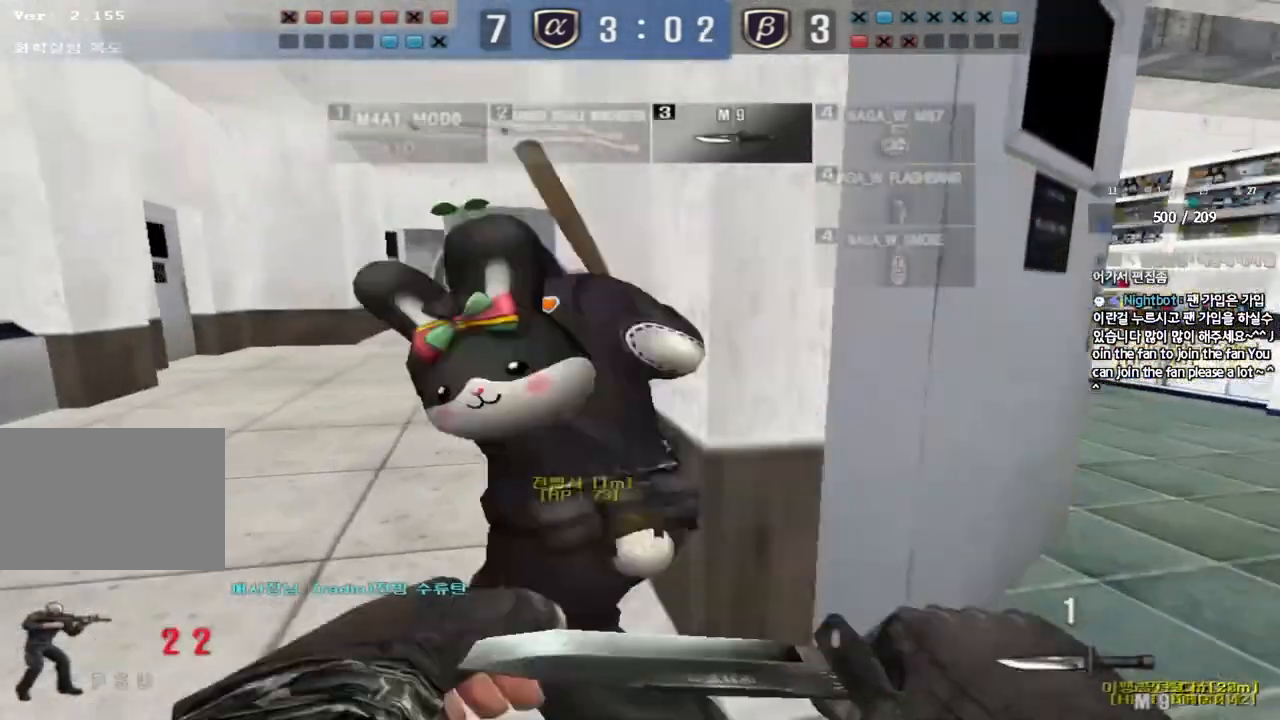
{"keys": ["ctrl", "space"], "events": [[467, "ctrl", "down"], [467, "d", "up"], [483, "w", "up"], [500, "space", "down"]]}
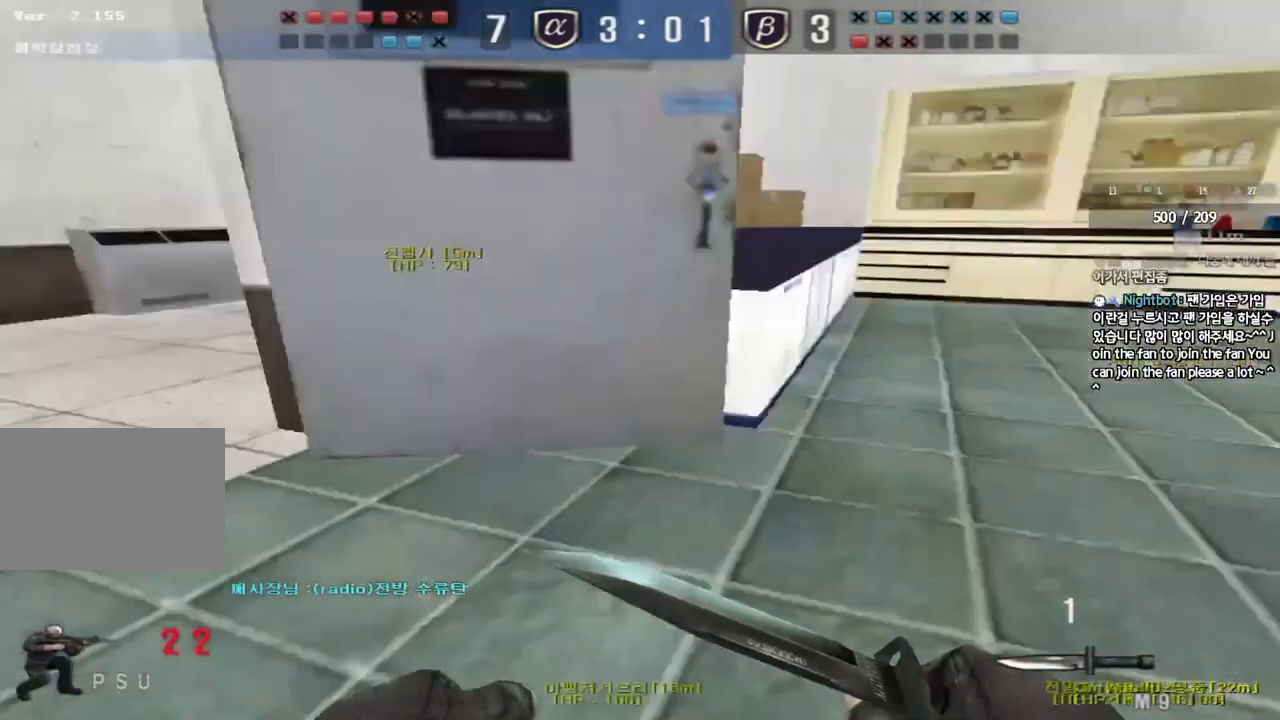
{"keys": ["a", "w"], "events": [[133, "ctrl", "up"], [133, "space", "up"], [250, "a", "down"], [267, "w", "down"]]}
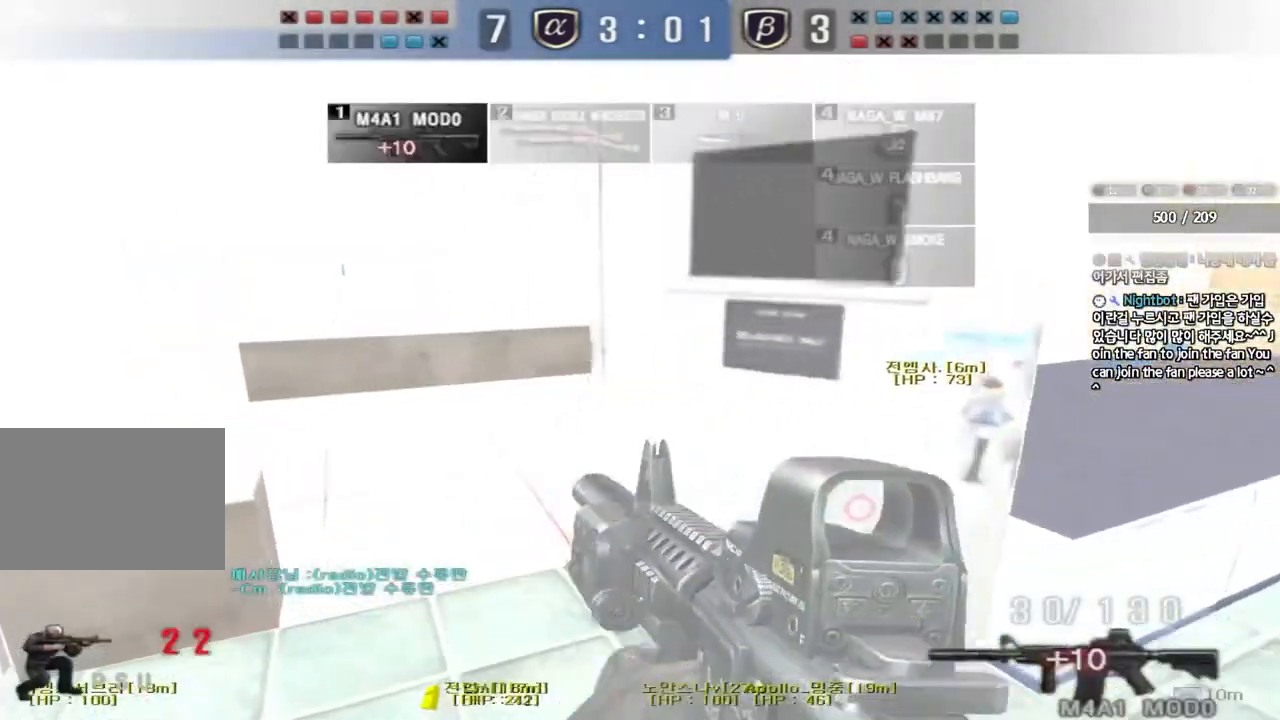
{"keys": ["a", "w"], "events": []}
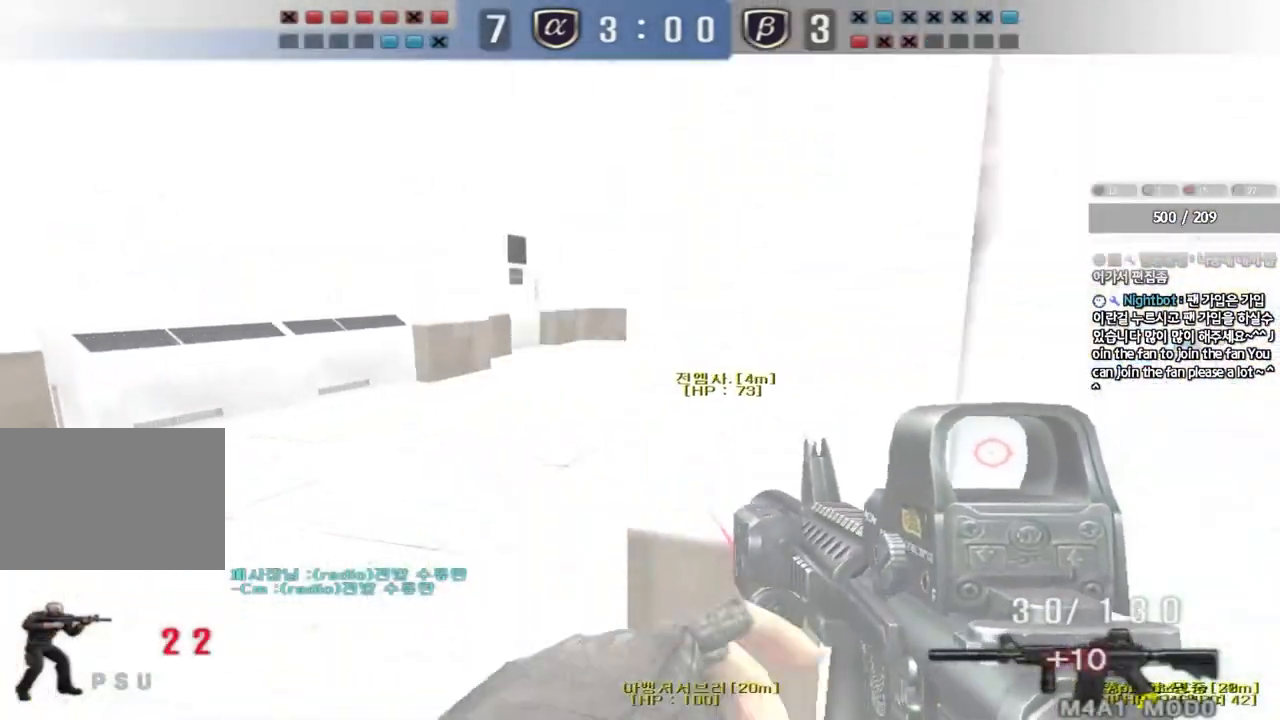
{"keys": ["d"], "events": [[17, "a", "up"], [17, "w", "up"], [83, "d", "down"], [117, "s", "down"], [467, "s", "up"]]}